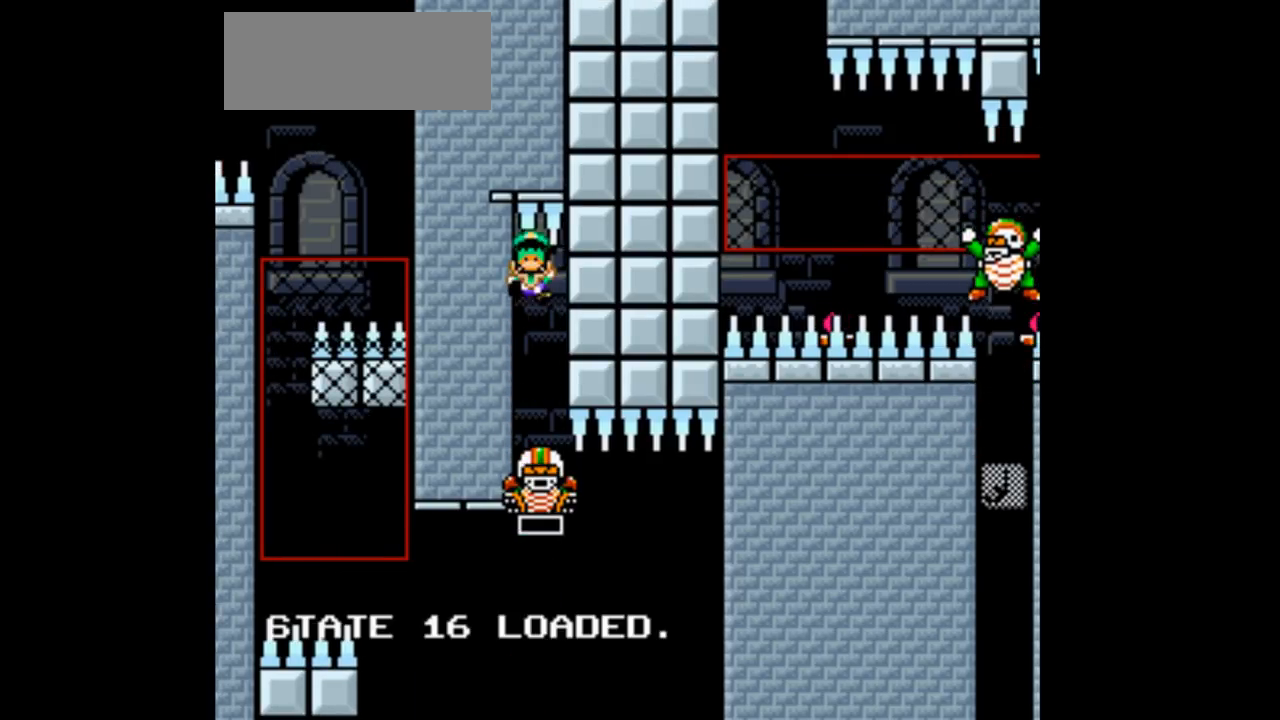
Gameplay with a controller (Nintendo layout); each line is a JSON object with the inputs held at the frame after it. "events" lists button and stick changes between this image and that frame as [ms after this image, input, new state], when the widget could be followed in between. Not read: L3 R1 R3.
{"buttons": [], "events": []}
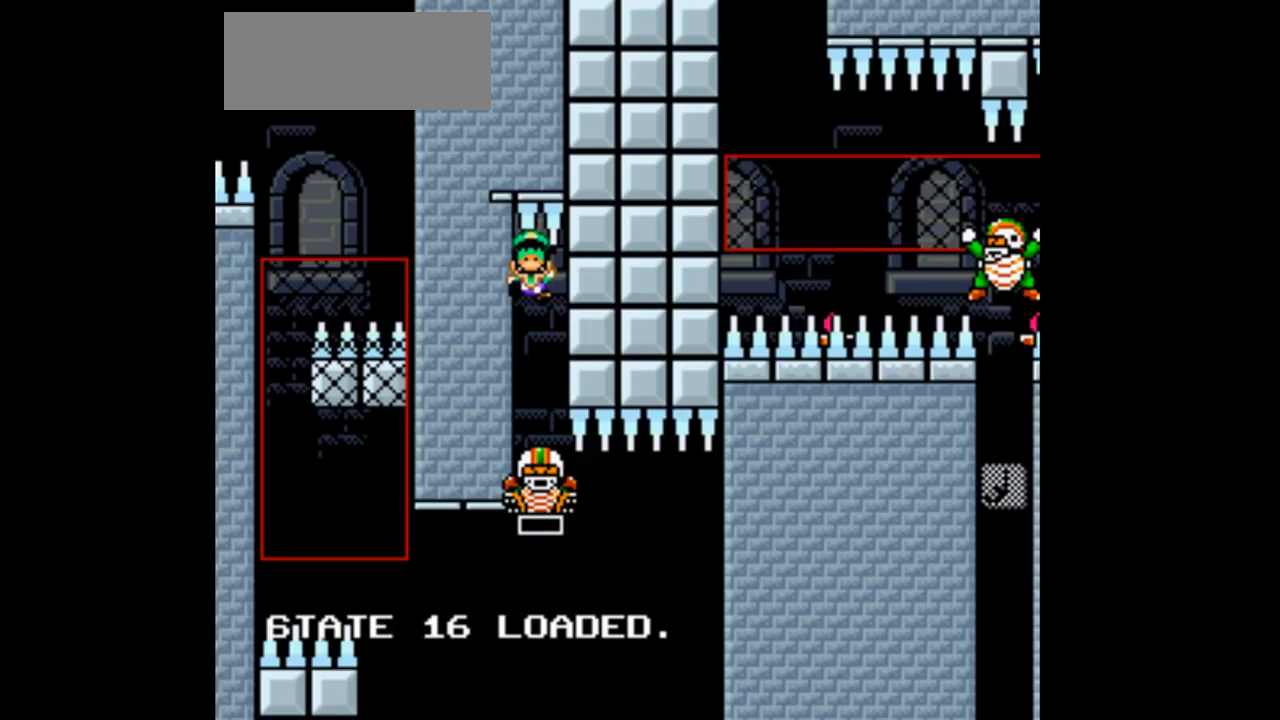
{"buttons": [], "events": []}
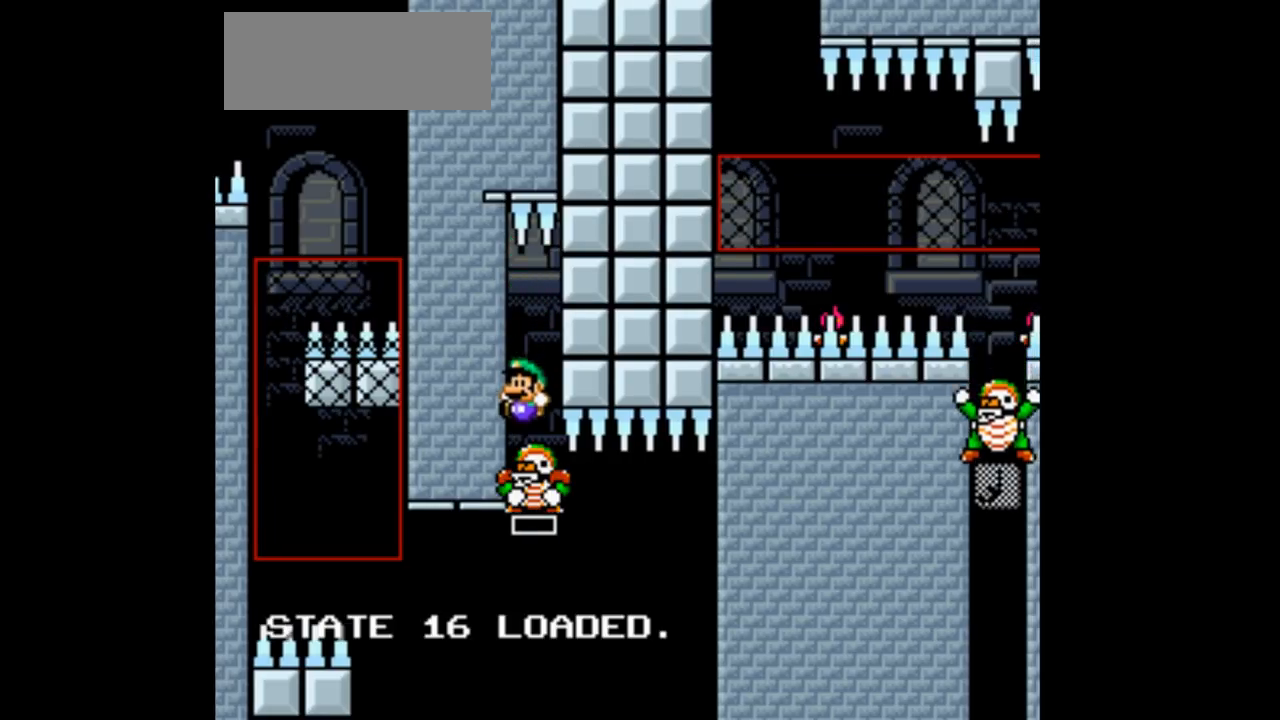
{"buttons": [], "events": [[67, "B", "down"], [167, "B", "up"]]}
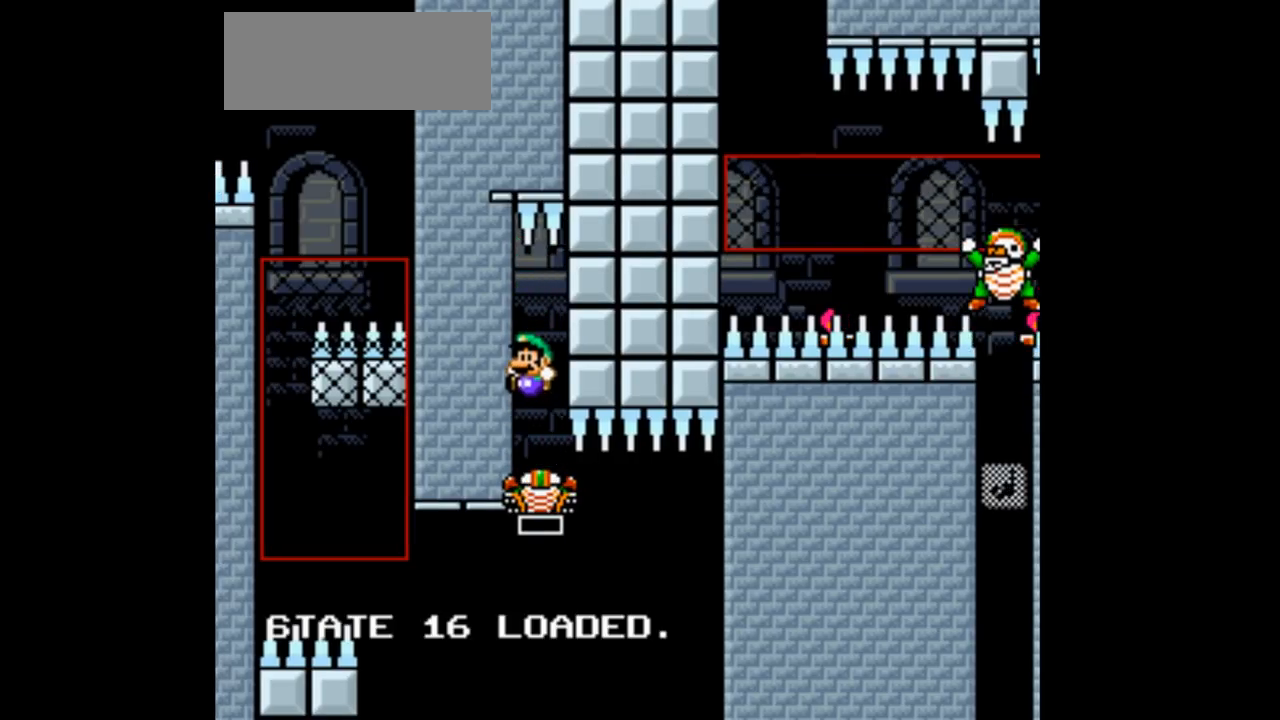
{"buttons": [], "events": []}
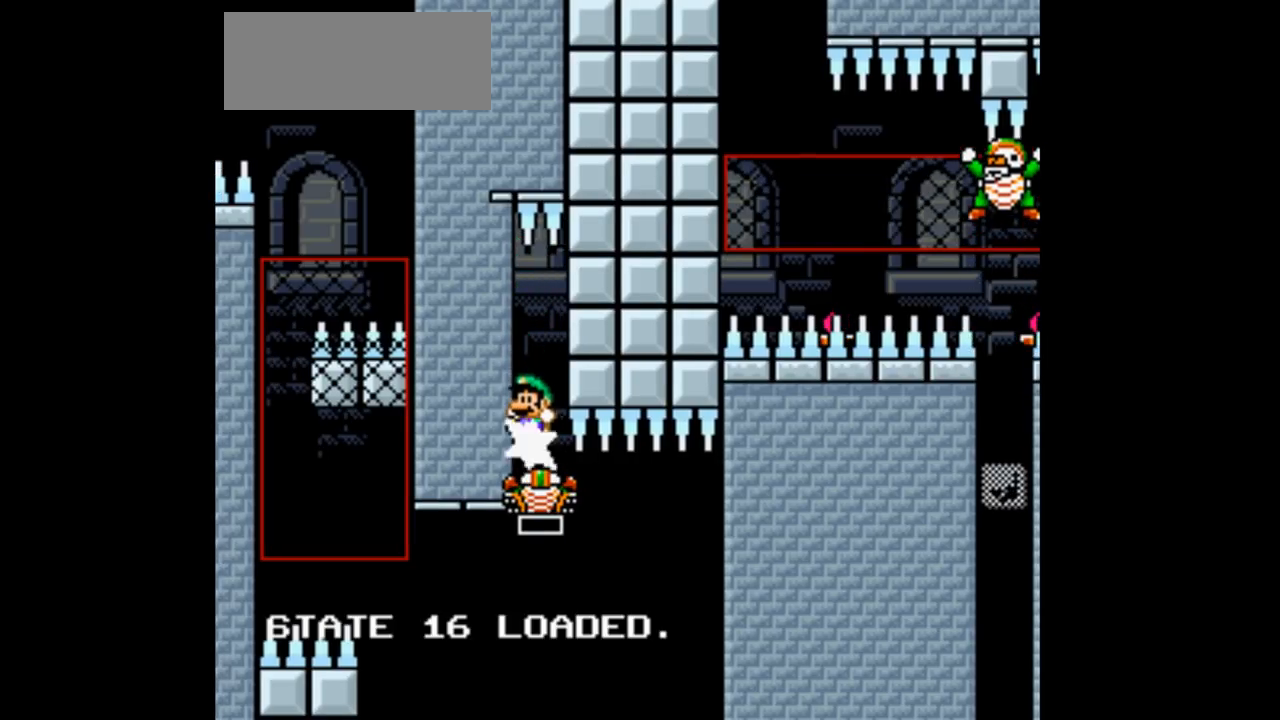
{"buttons": [], "events": [[233, "B", "down"], [367, "B", "up"]]}
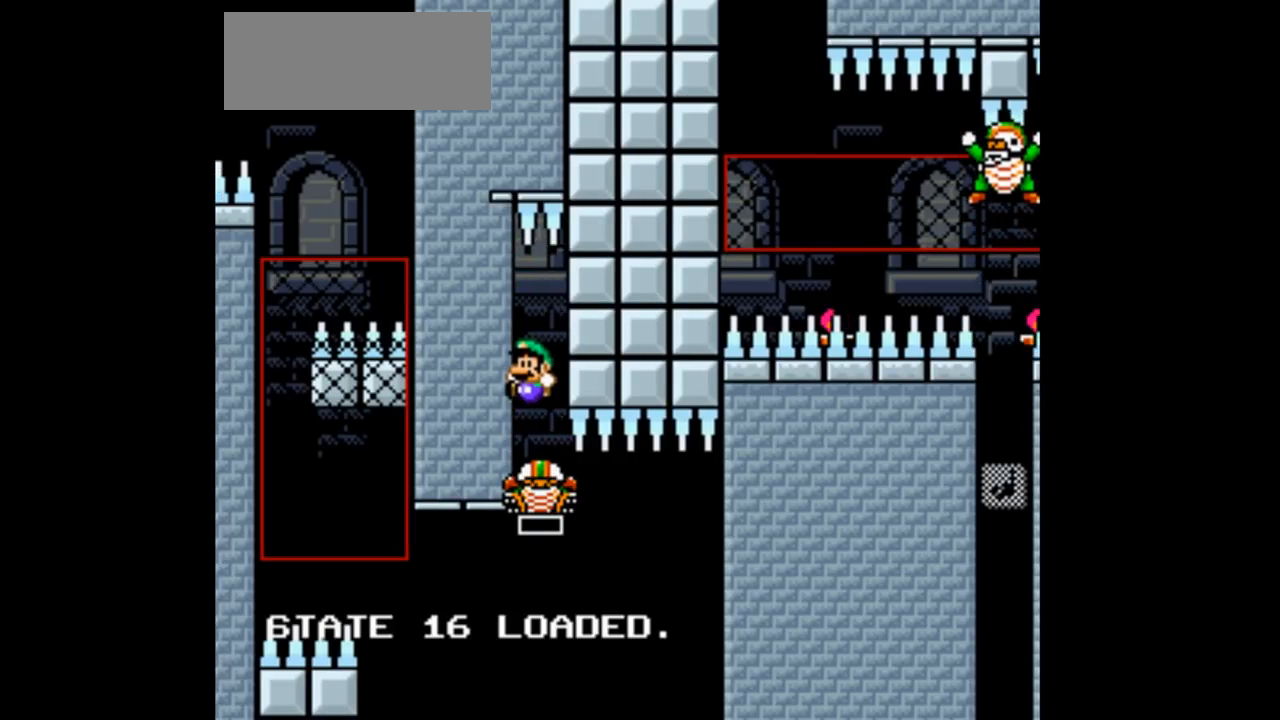
{"buttons": [], "events": []}
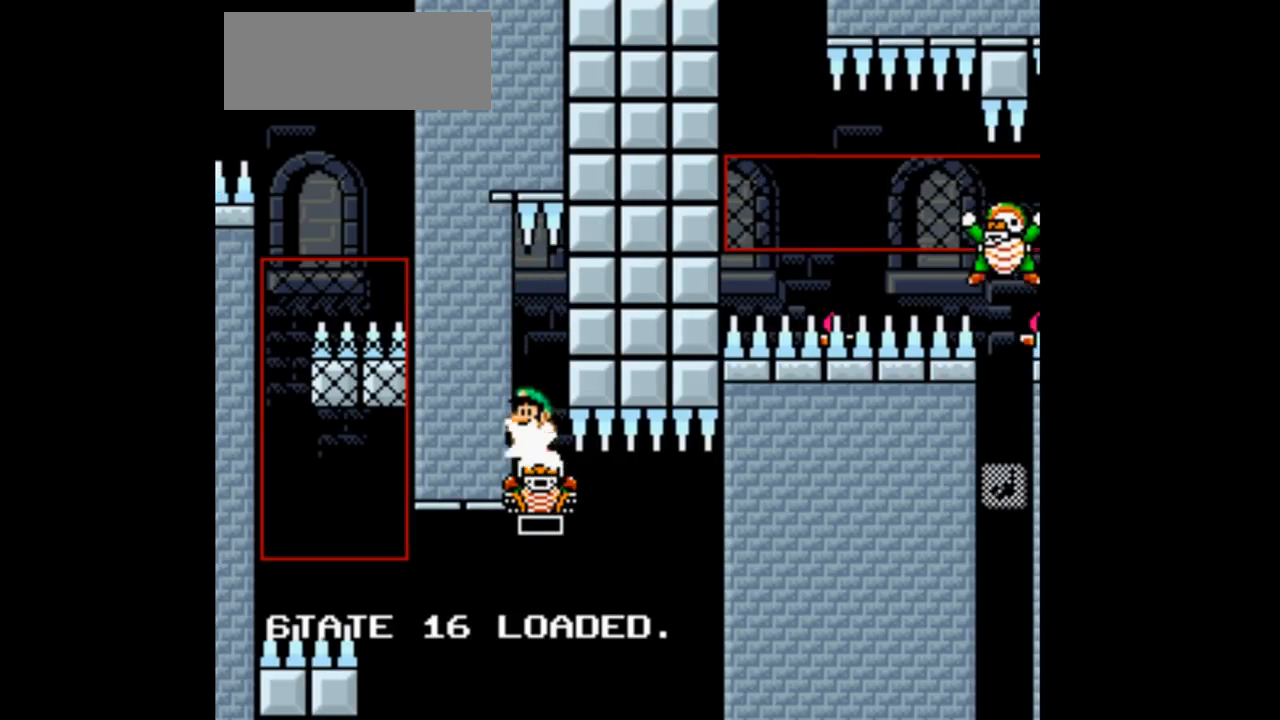
{"buttons": [], "events": []}
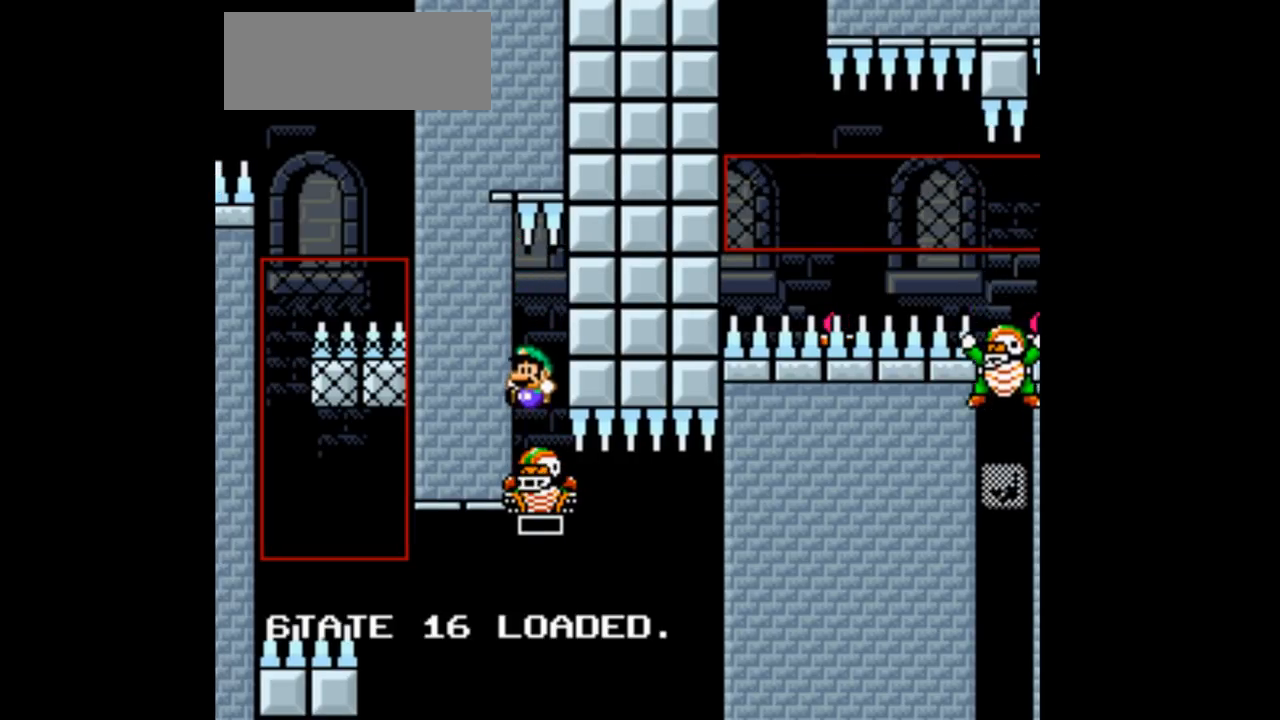
{"buttons": [], "events": []}
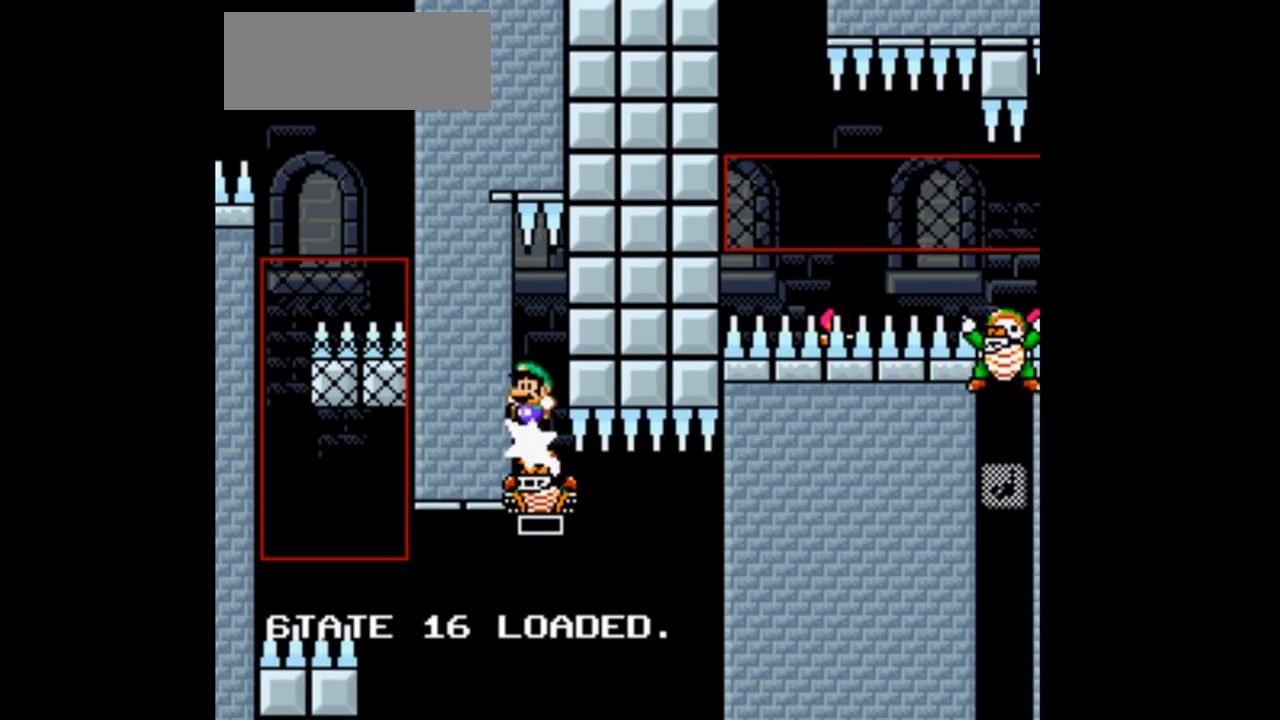
{"buttons": [], "events": []}
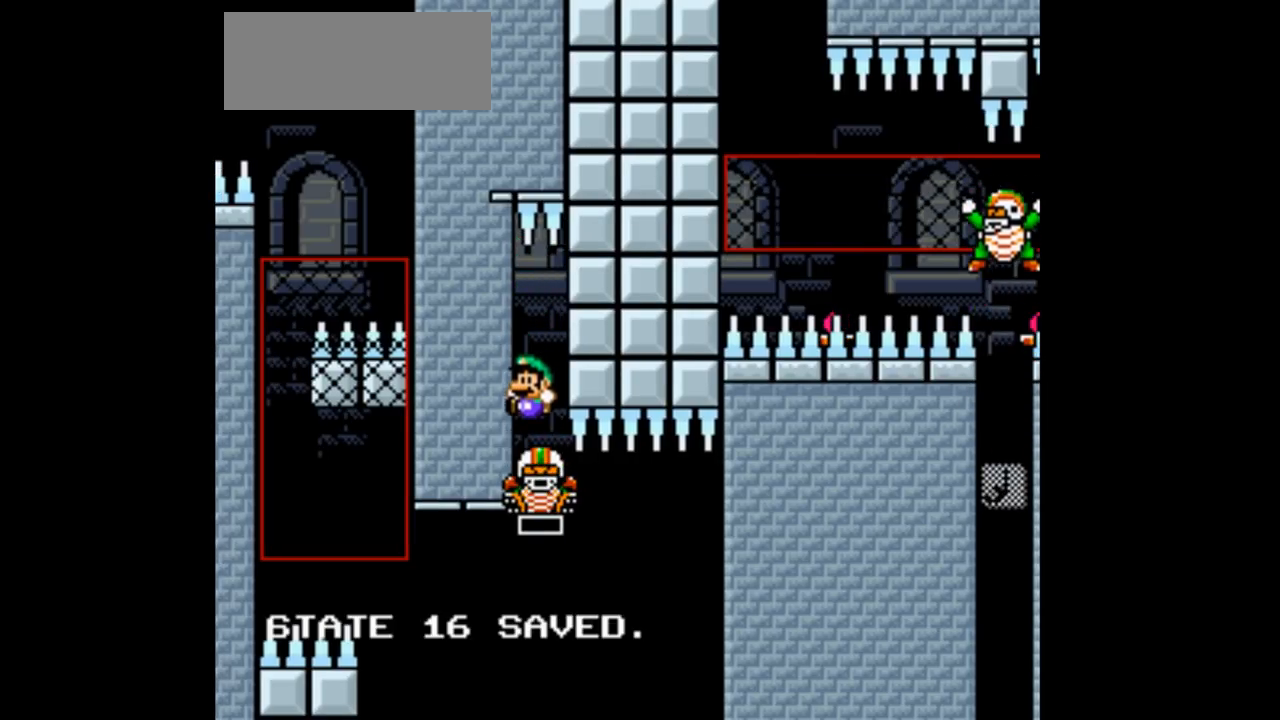
{"buttons": [], "events": []}
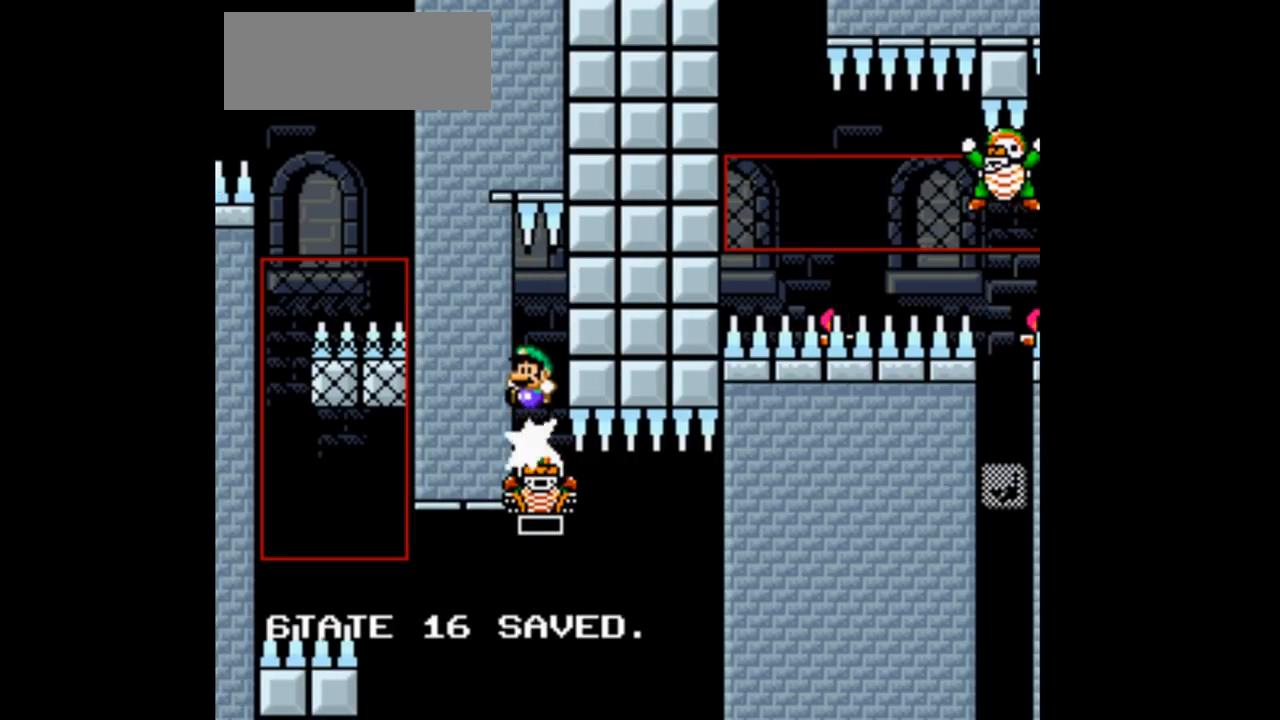
{"buttons": ["B"], "events": [[233, "B", "down"]]}
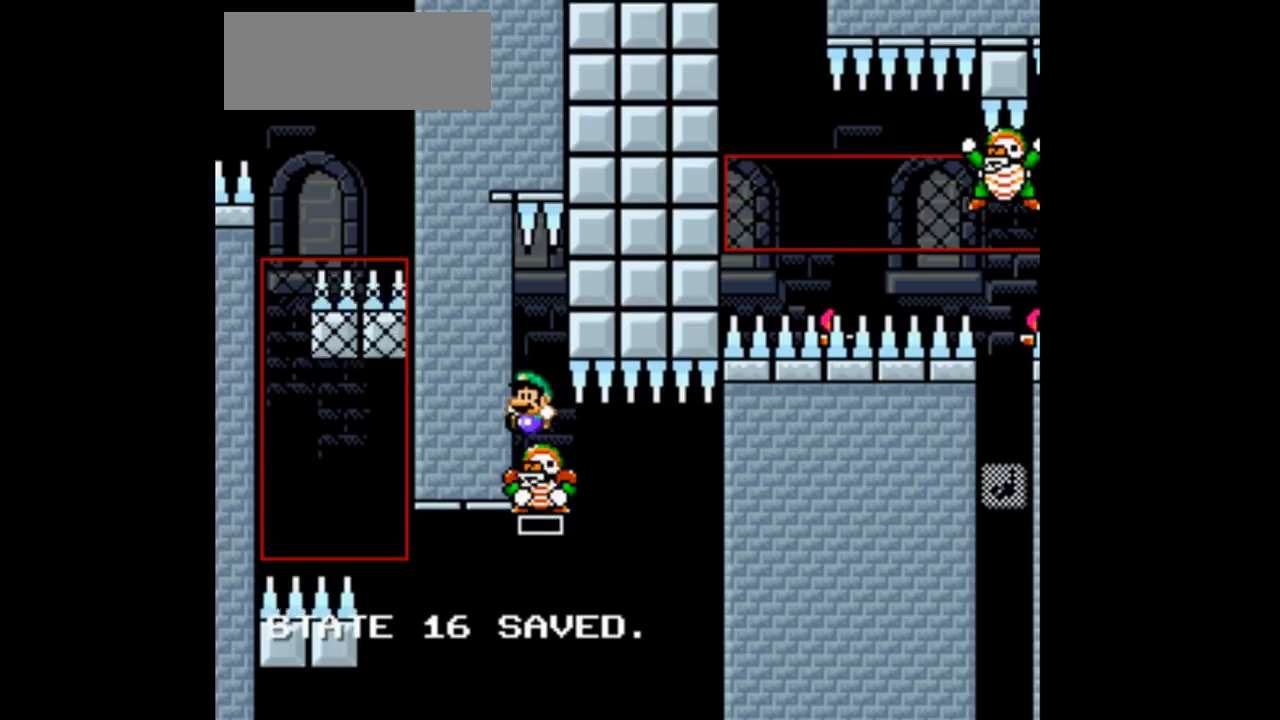
{"buttons": [], "events": [[67, "B", "up"]]}
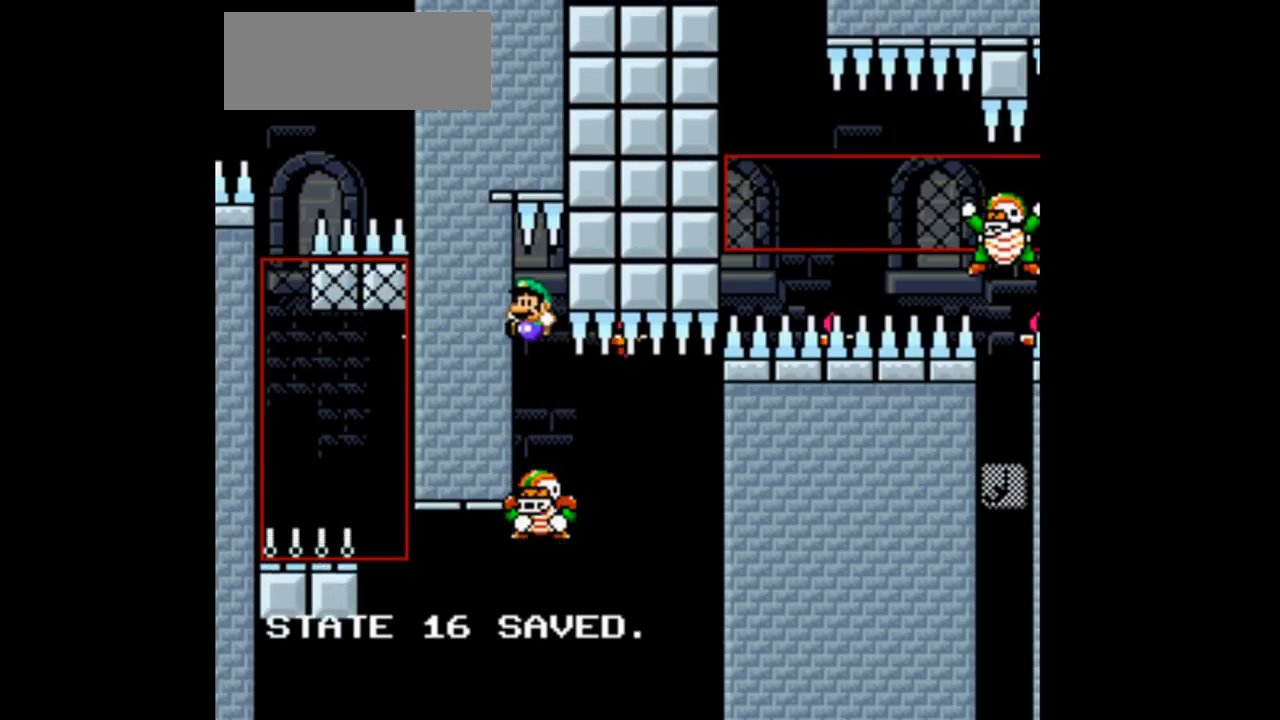
{"buttons": [], "events": []}
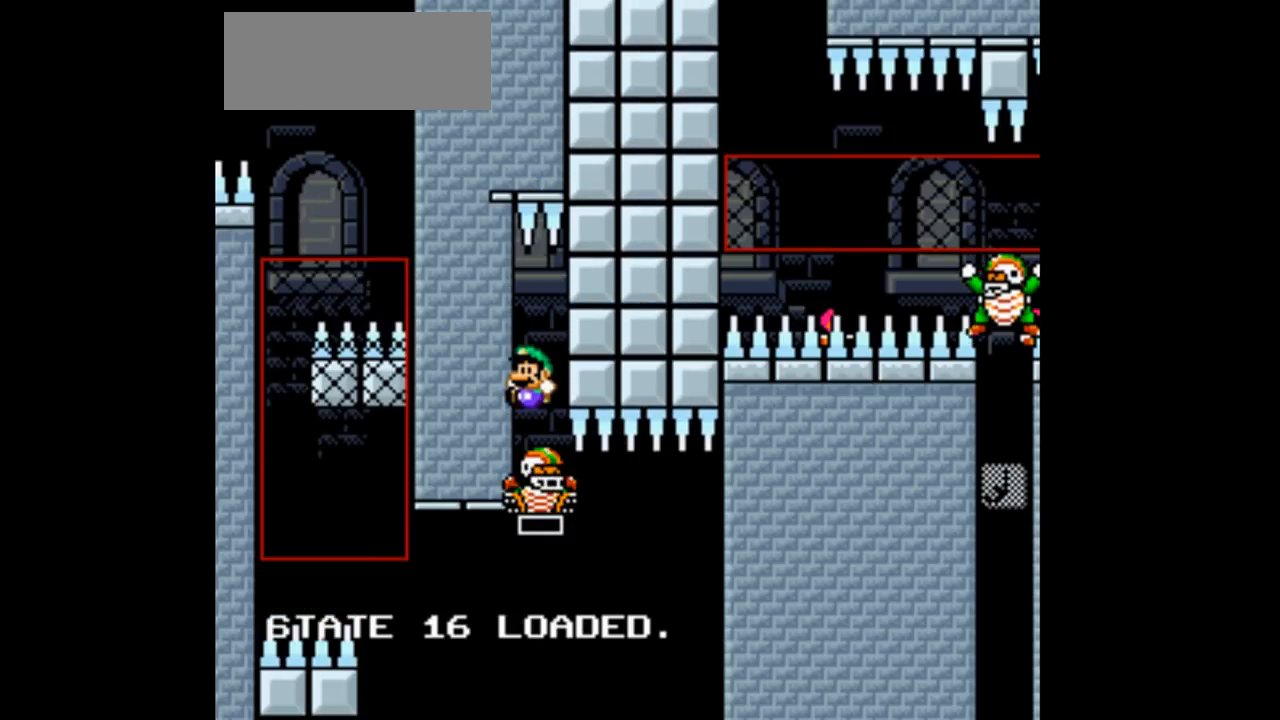
{"buttons": ["B"], "events": [[333, "B", "down"]]}
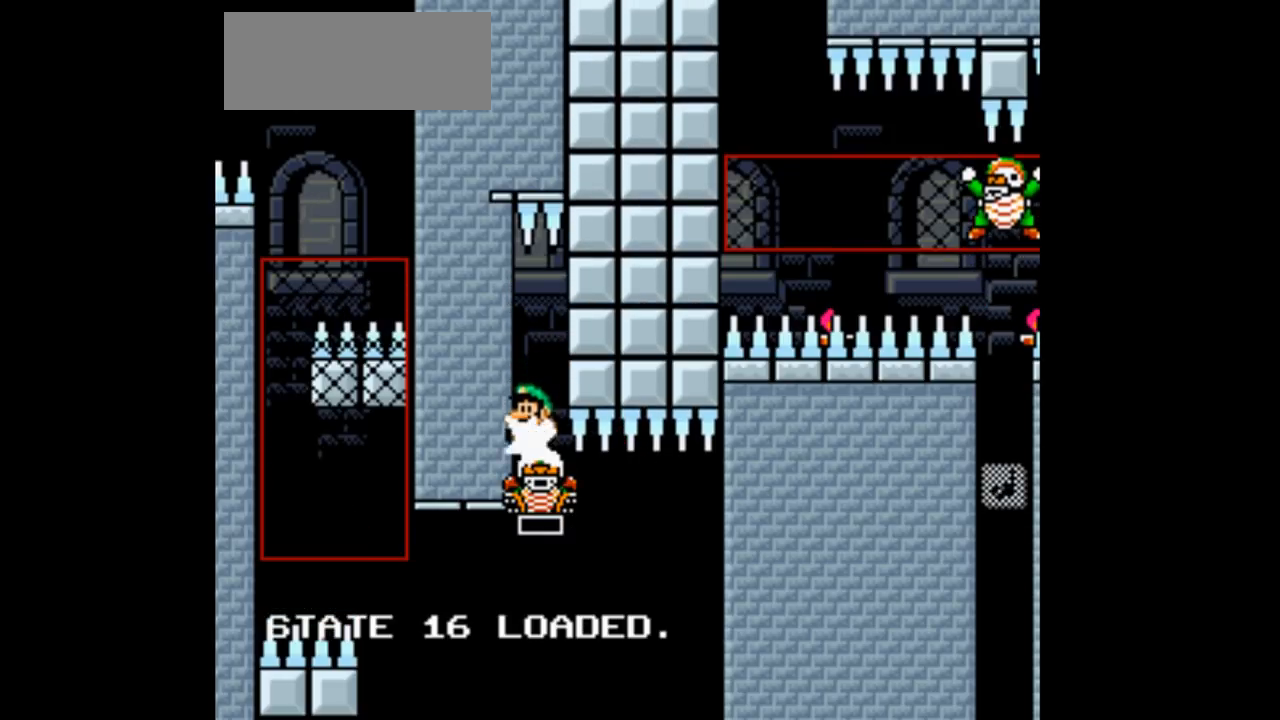
{"buttons": [], "events": [[133, "B", "up"]]}
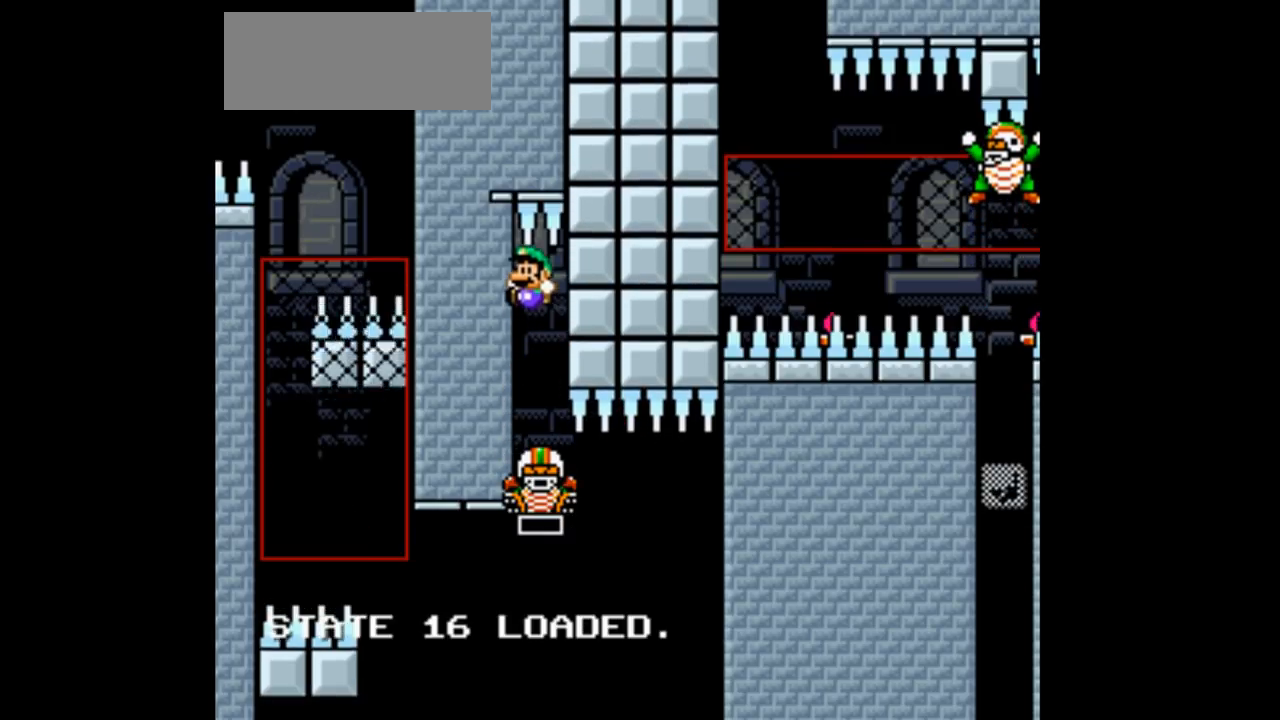
{"buttons": [], "events": []}
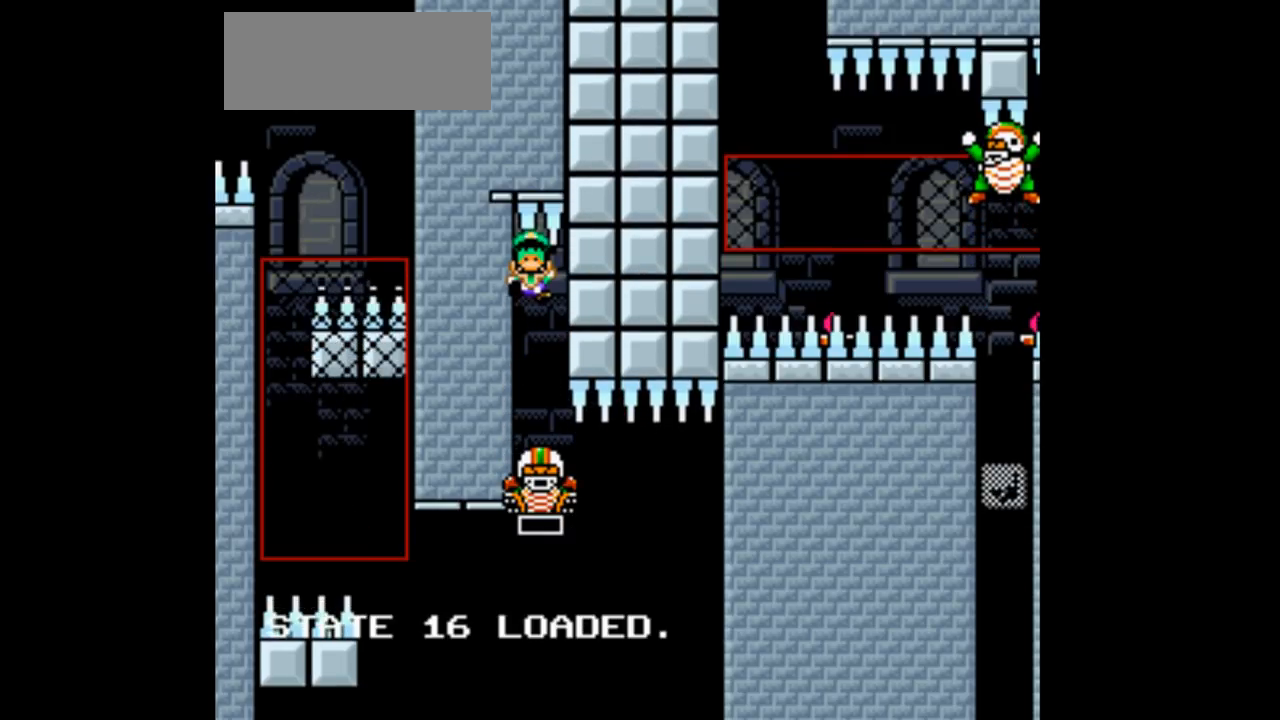
{"buttons": ["B"], "events": [[367, "B", "down"]]}
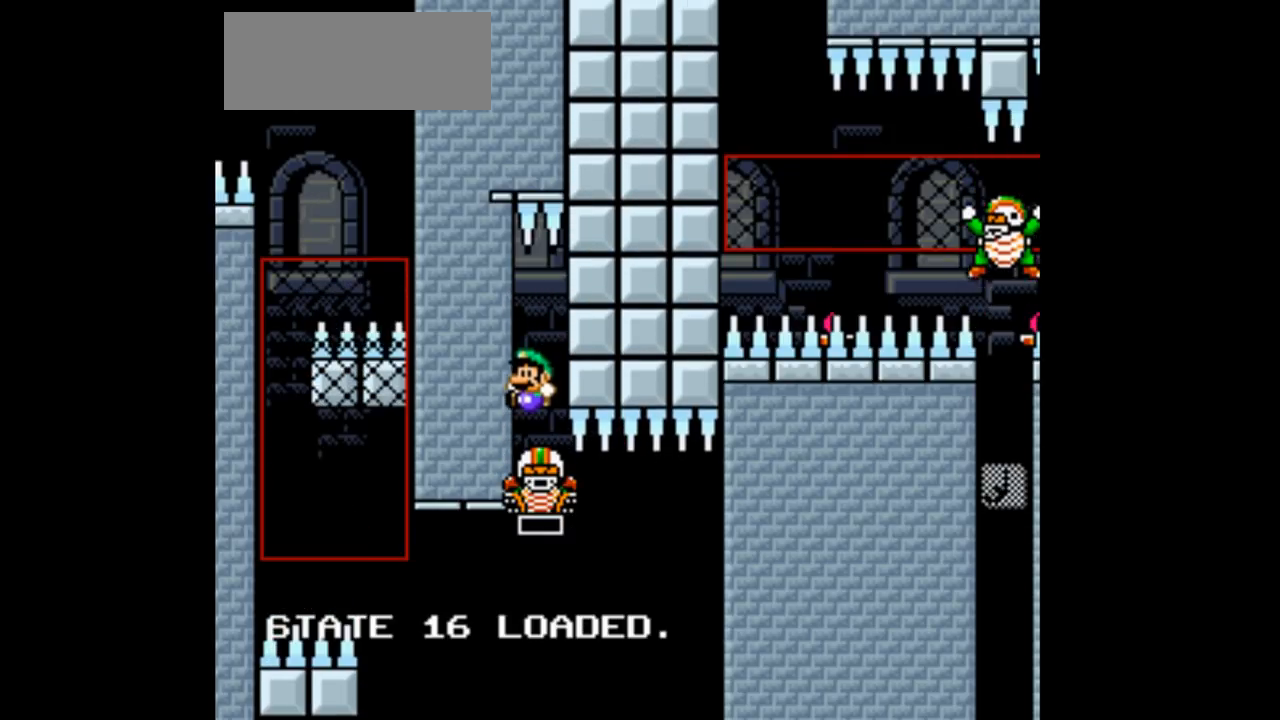
{"buttons": [], "events": [[33, "B", "up"], [267, "B", "down"], [433, "B", "up"]]}
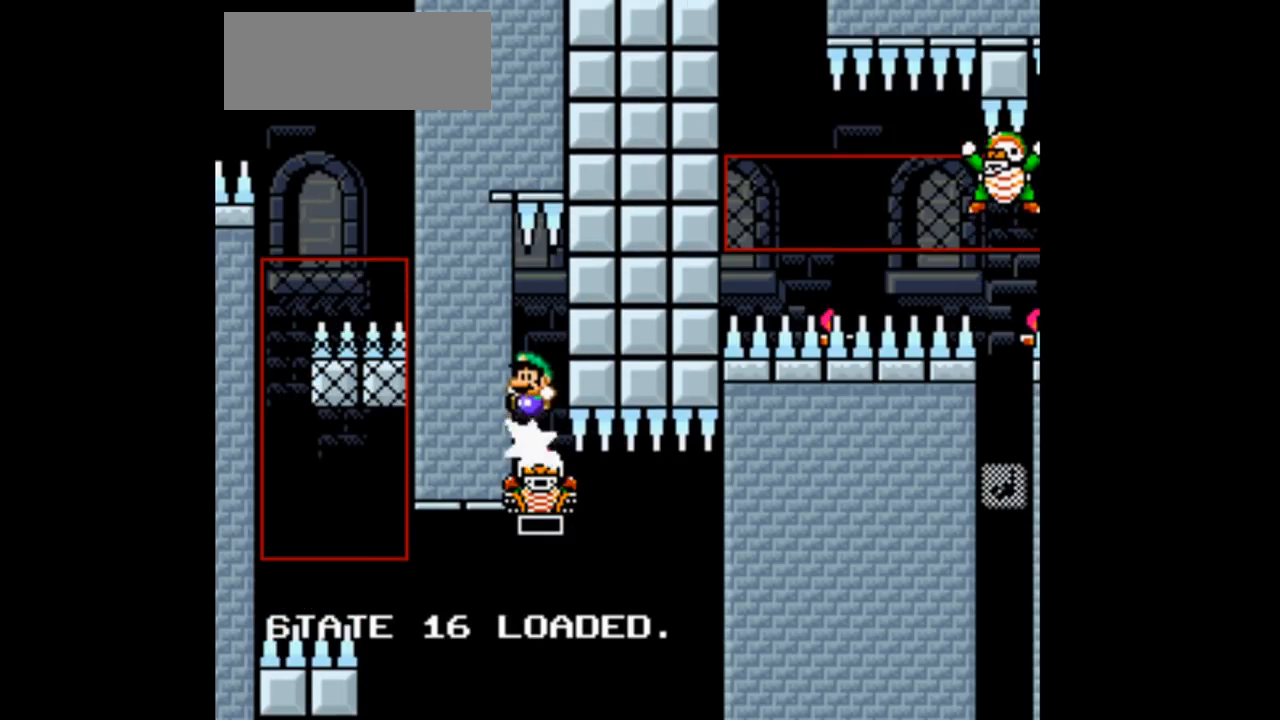
{"buttons": [], "events": []}
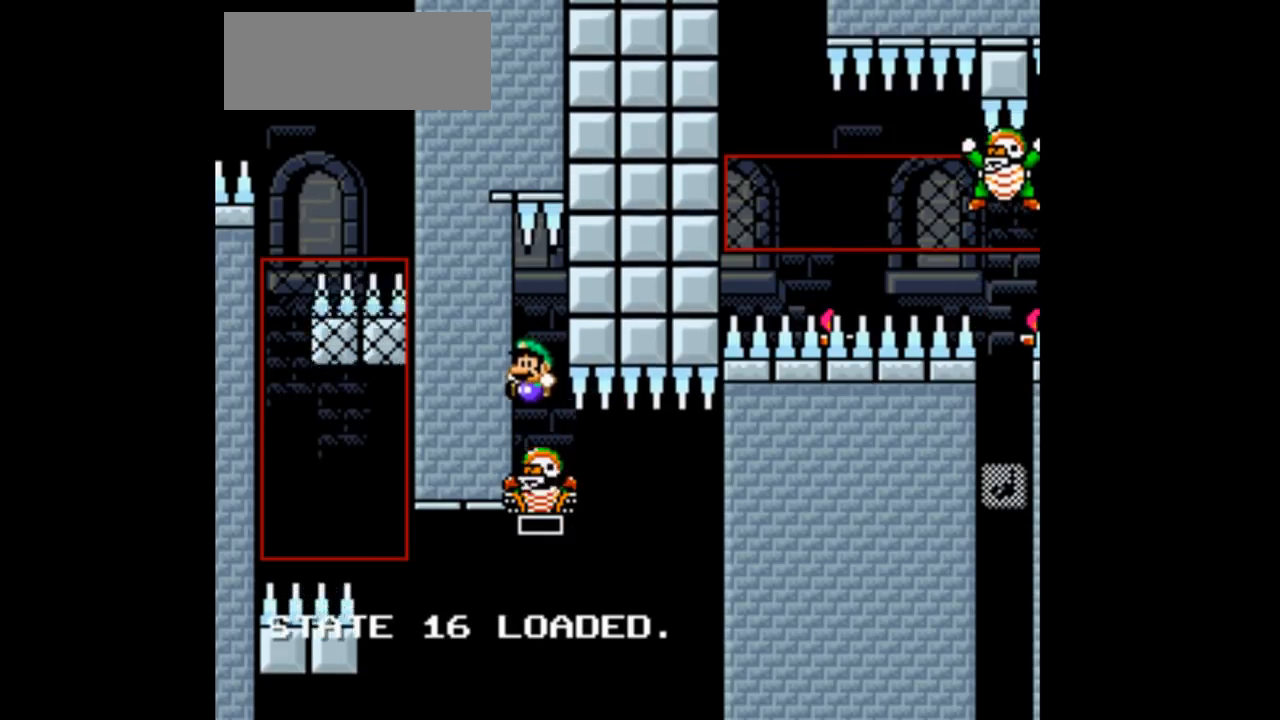
{"buttons": [], "events": []}
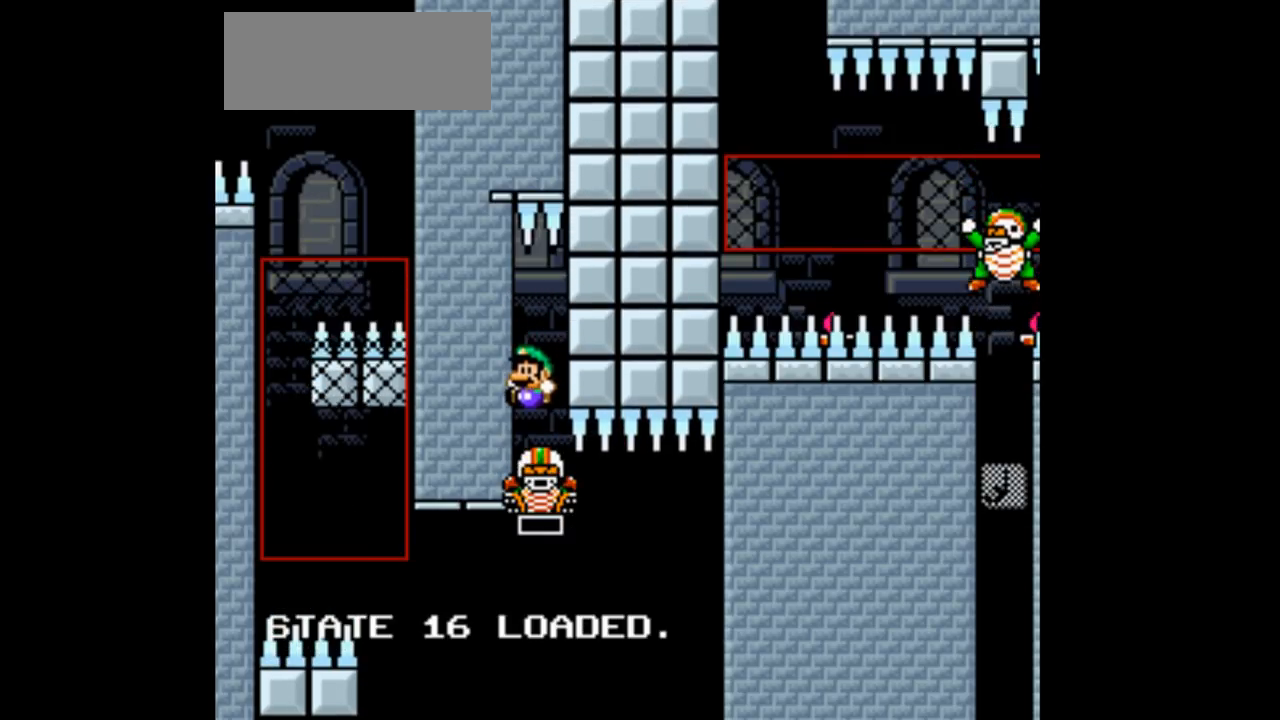
{"buttons": [], "events": [[233, "B", "down"], [433, "B", "up"]]}
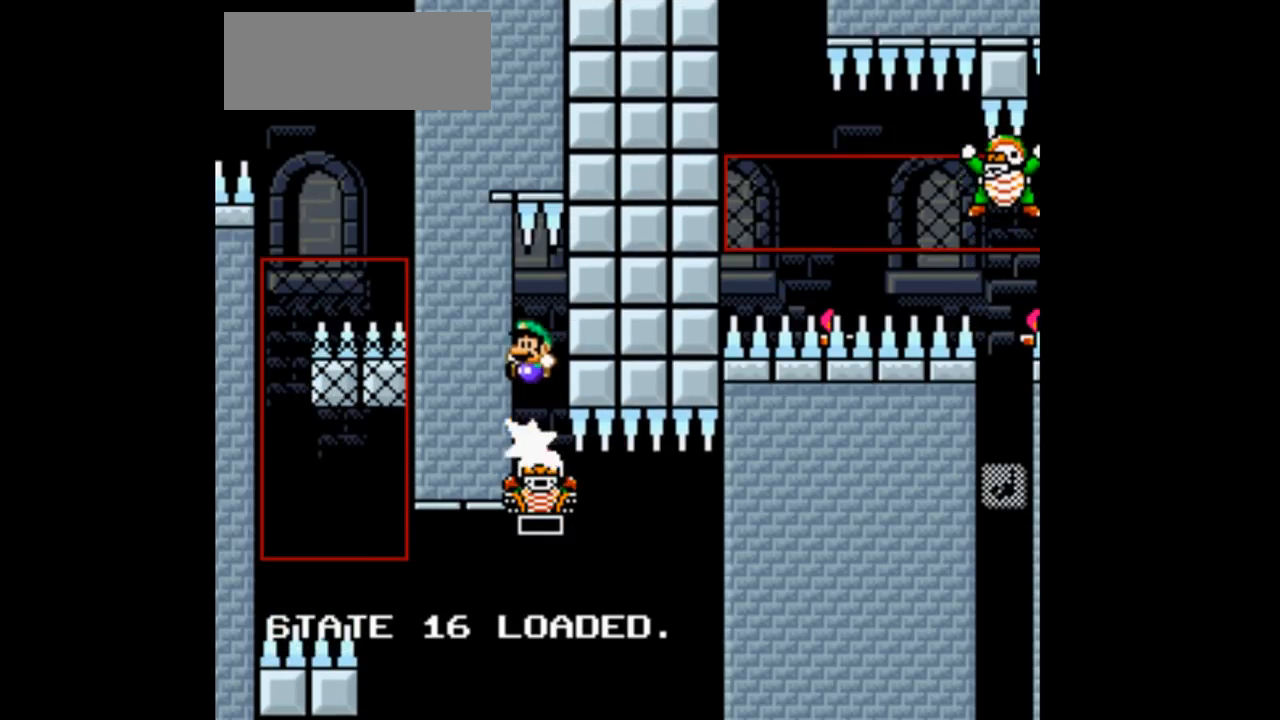
{"buttons": [], "events": []}
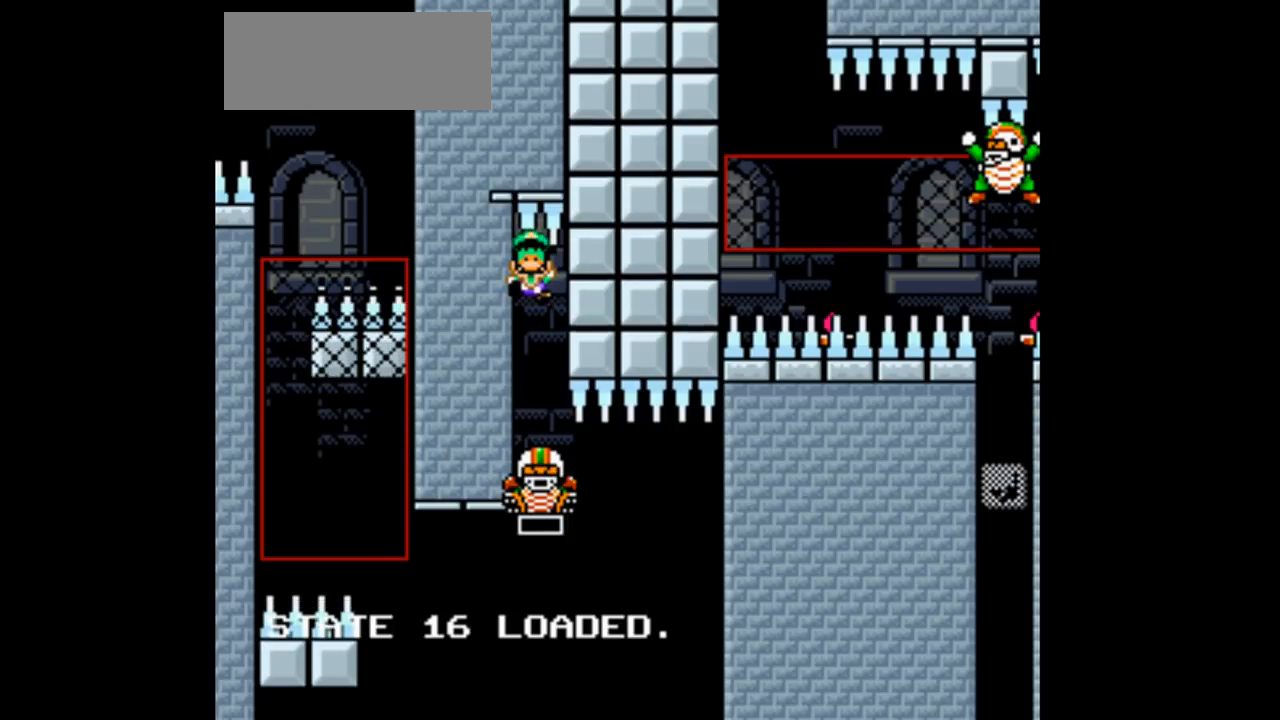
{"buttons": [], "events": []}
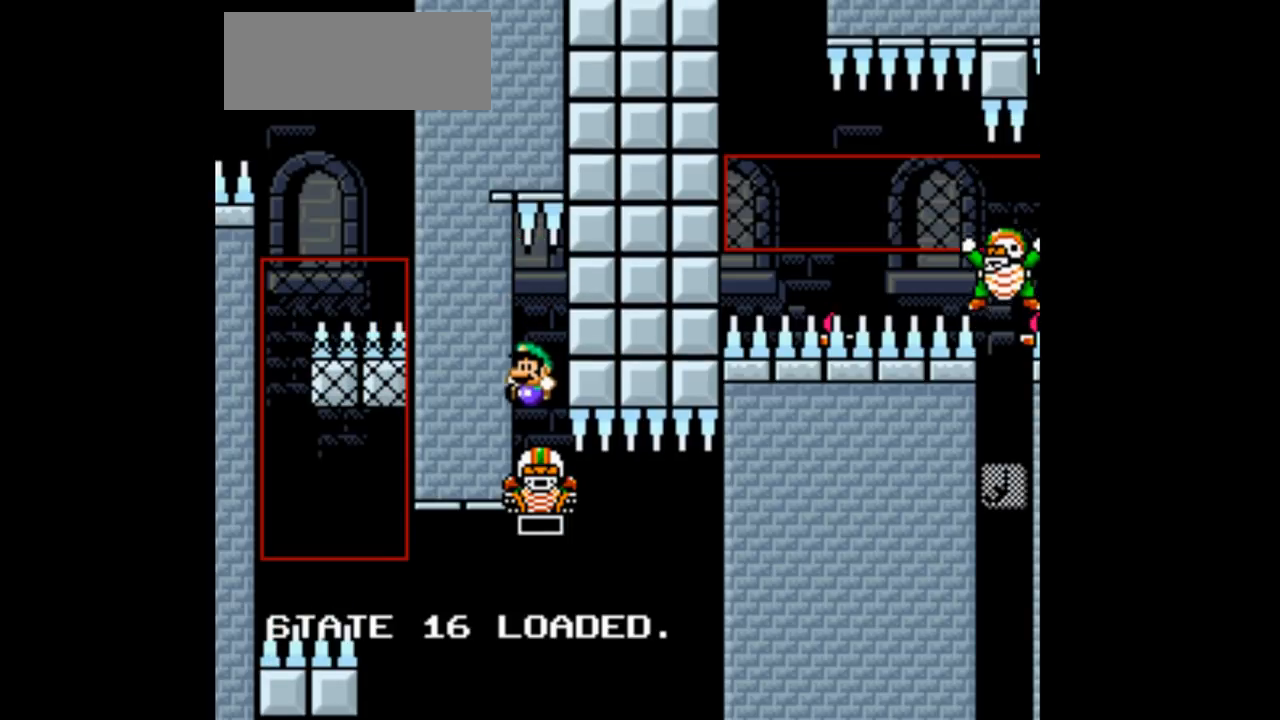
{"buttons": [], "events": [[167, "B", "down"], [367, "B", "up"]]}
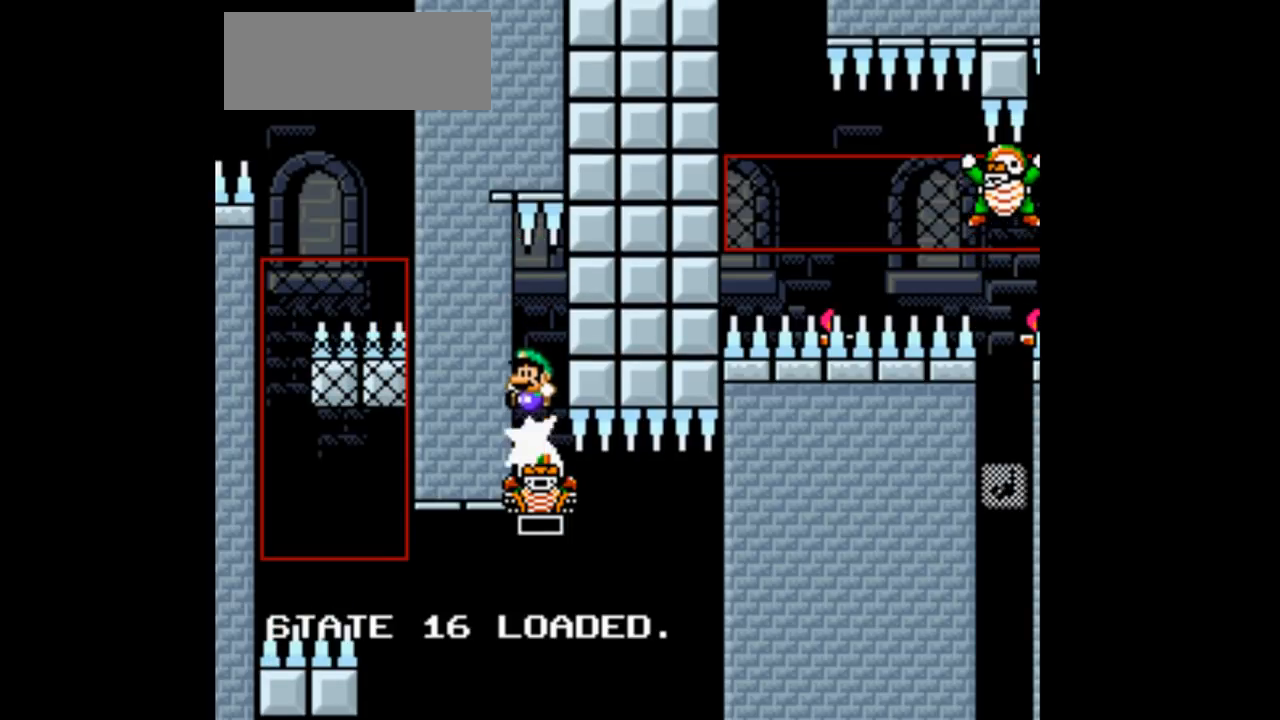
{"buttons": [], "events": []}
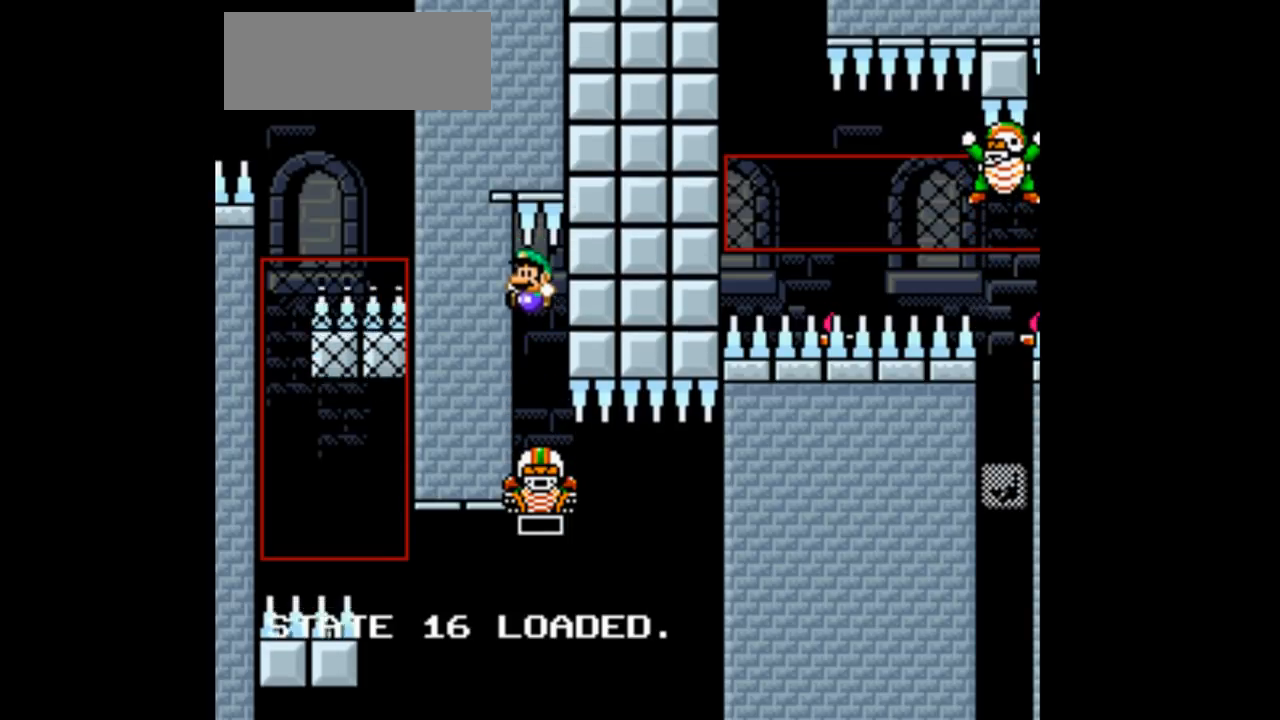
{"buttons": [], "events": []}
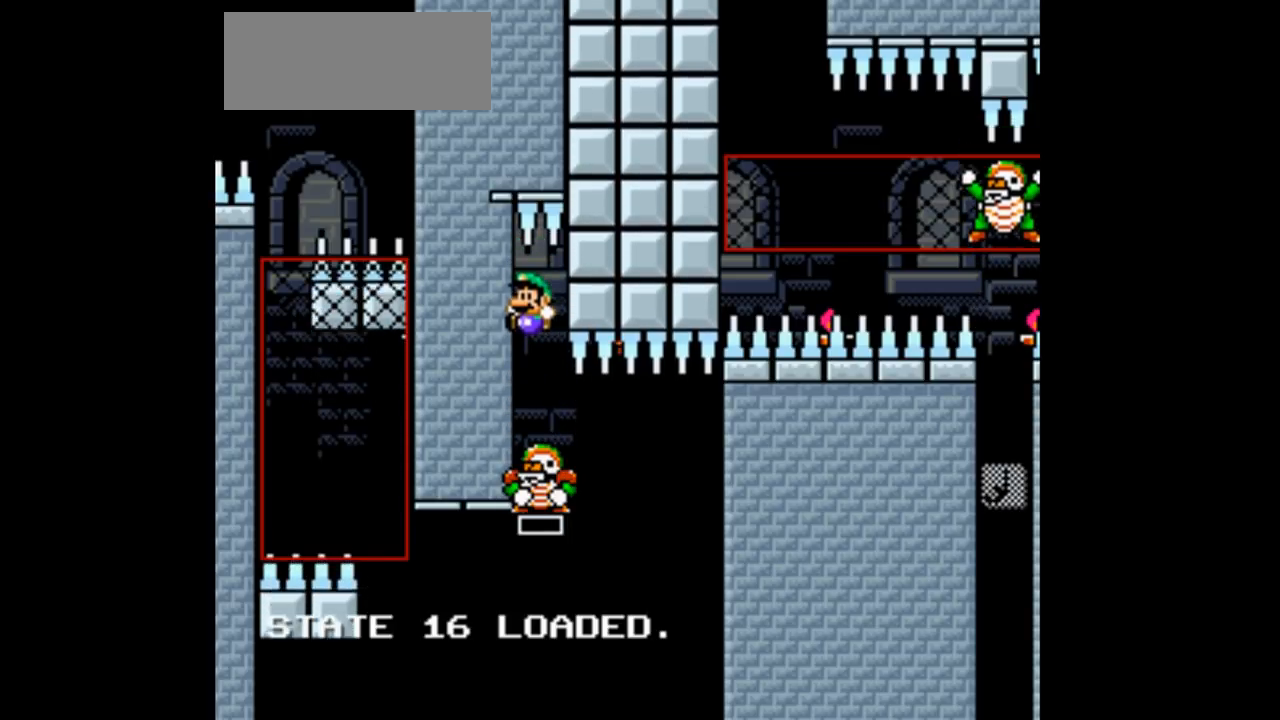
{"buttons": ["B", "Y"], "events": [[67, "Y", "down"], [167, "B", "down"]]}
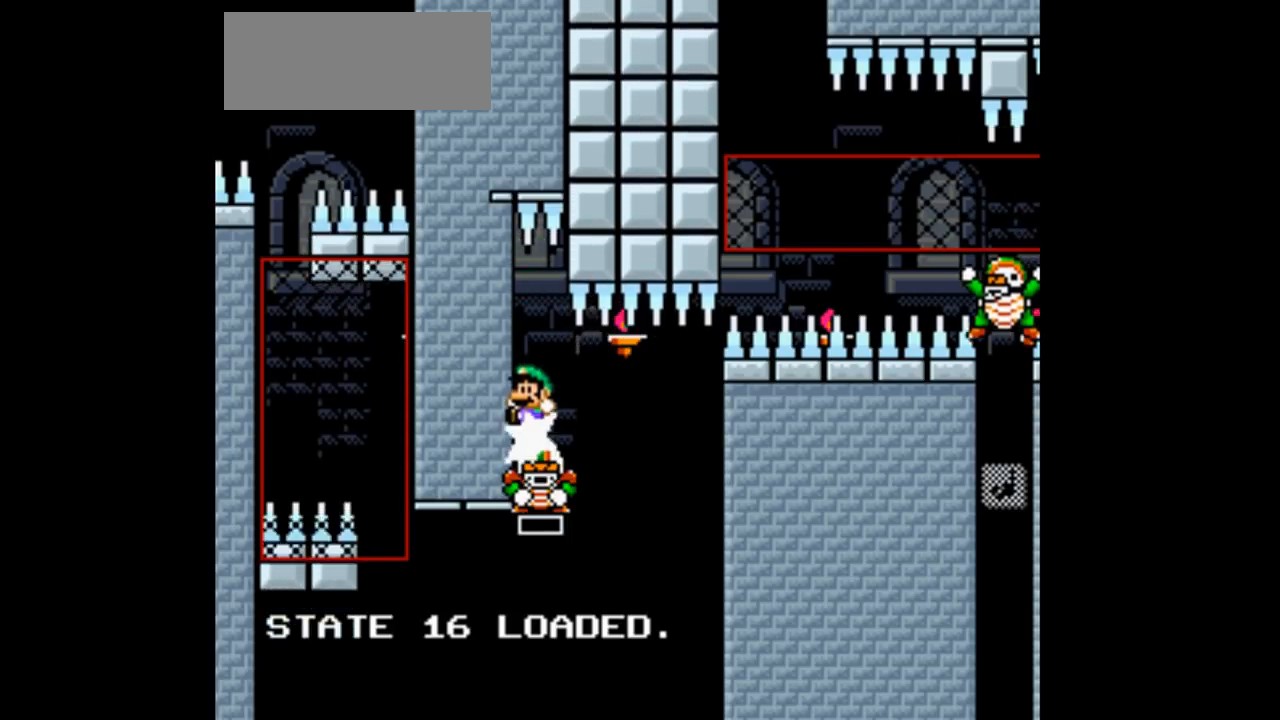
{"buttons": ["B", "Y"], "events": [[33, "DPAD_RIGHT", "down"], [133, "DPAD_RIGHT", "up"]]}
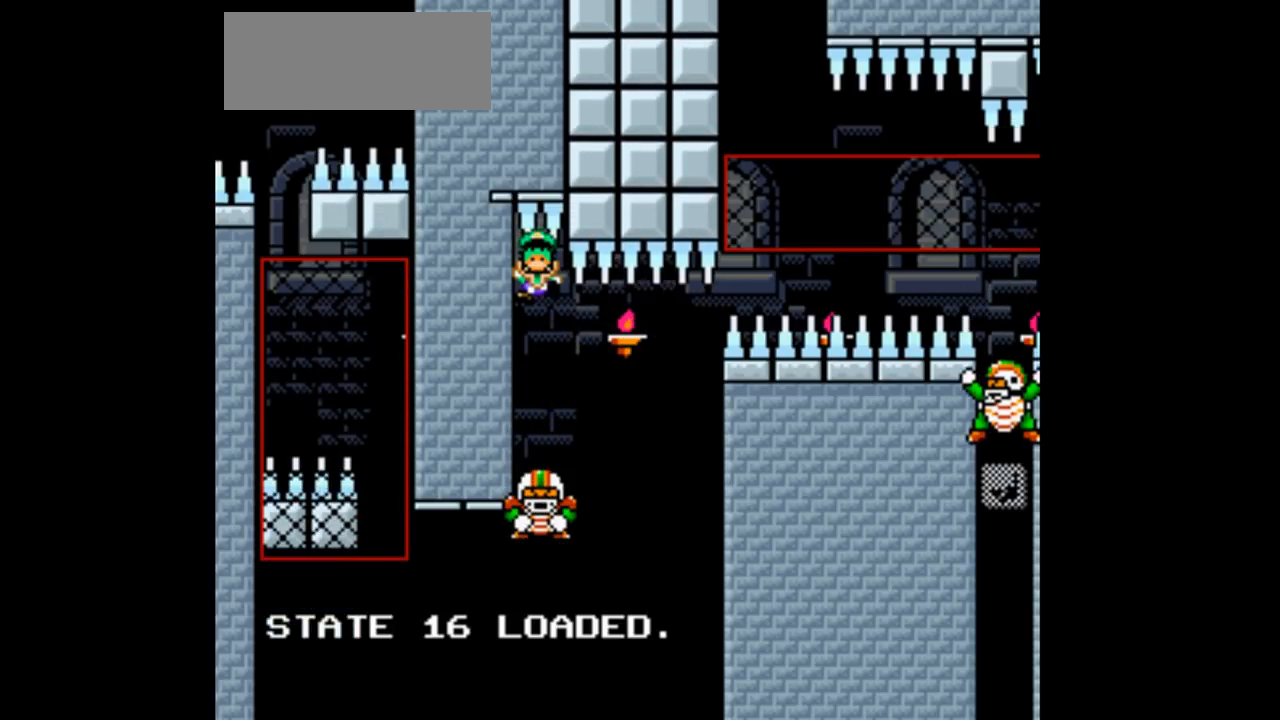
{"buttons": [], "events": [[100, "B", "up"], [367, "Y", "up"]]}